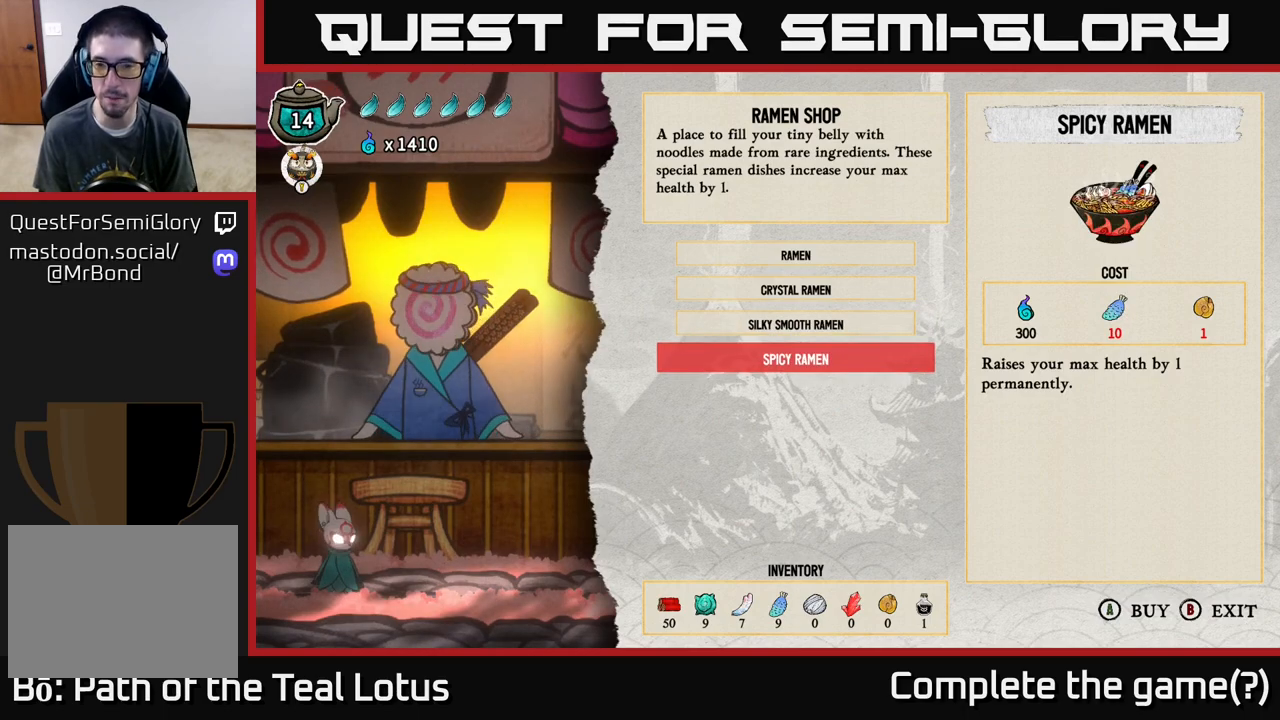
Gameplay with a controller (Xbox layout); each line is a JSON object with the inputs held at the frame after it. "events" lists button and stick changes between this image and that frame as [ms after this image, input, new state], when the widget could be followed in between.
{"buttons": [], "left_stick": "center", "right_stick": "center", "events": []}
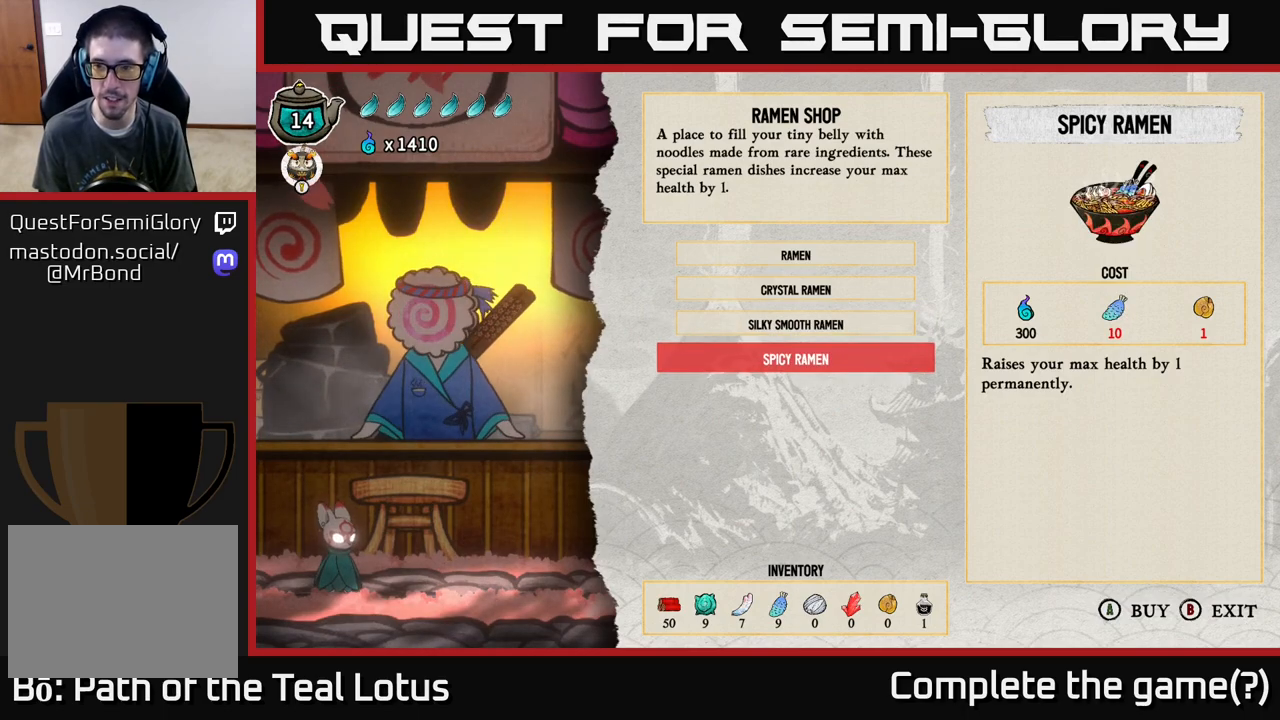
{"buttons": [], "left_stick": "center", "right_stick": "center", "events": []}
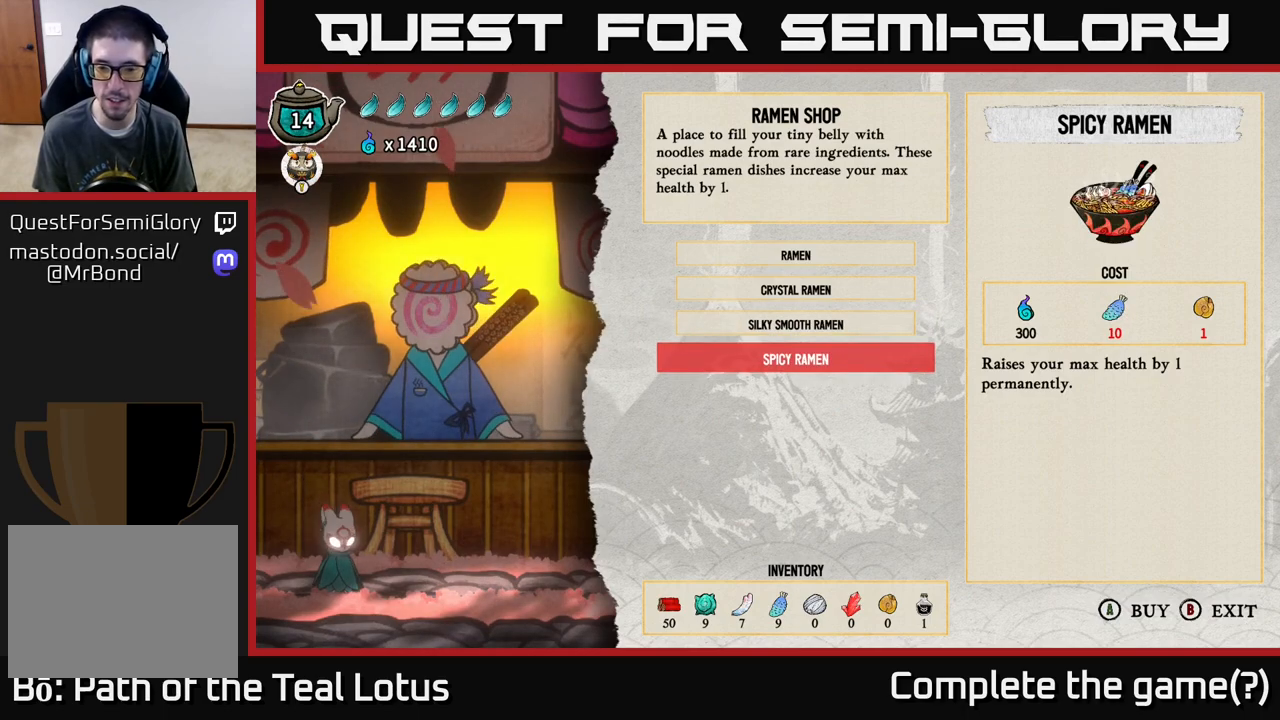
{"buttons": [], "left_stick": "down", "right_stick": "center", "events": [[50, "left_stick", "up"], [217, "left_stick", "center"], [433, "left_stick", "down"]]}
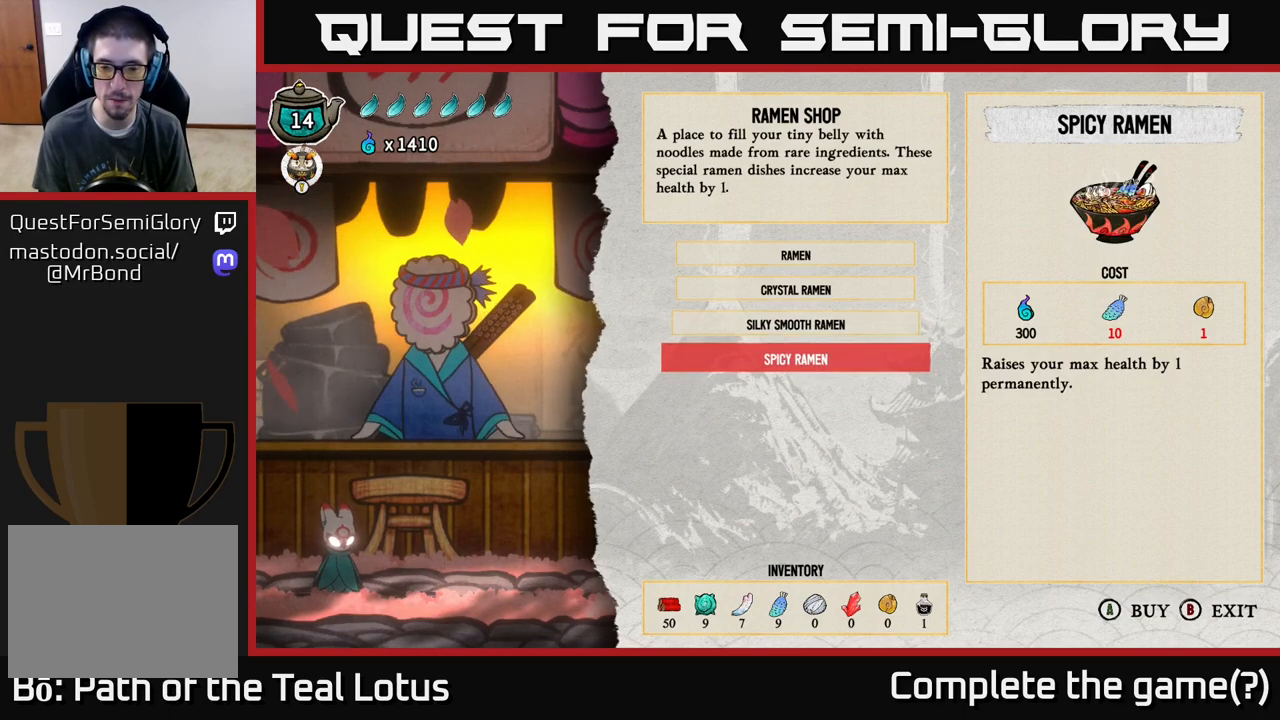
{"buttons": [], "left_stick": "center", "right_stick": "center", "events": [[83, "left_stick", "center"], [300, "left_stick", "down"], [483, "left_stick", "center"]]}
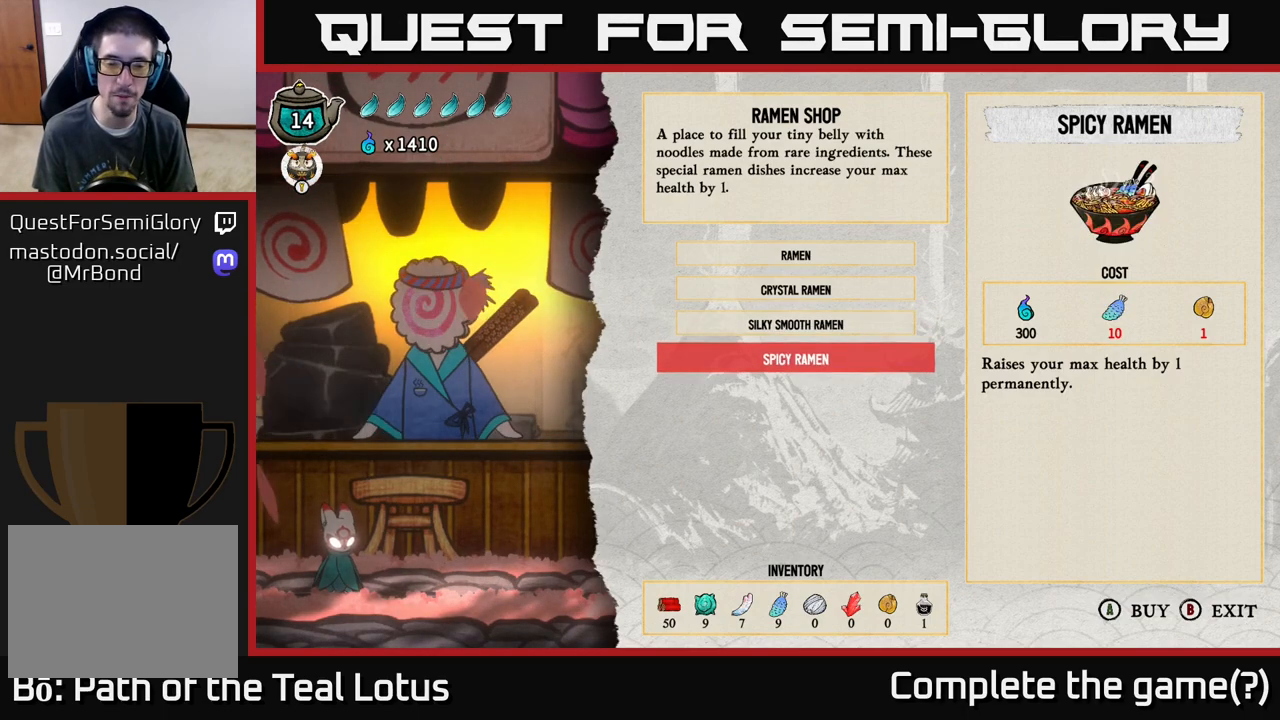
{"buttons": [], "left_stick": "center", "right_stick": "center", "events": [[283, "left_stick", "up"], [450, "left_stick", "center"]]}
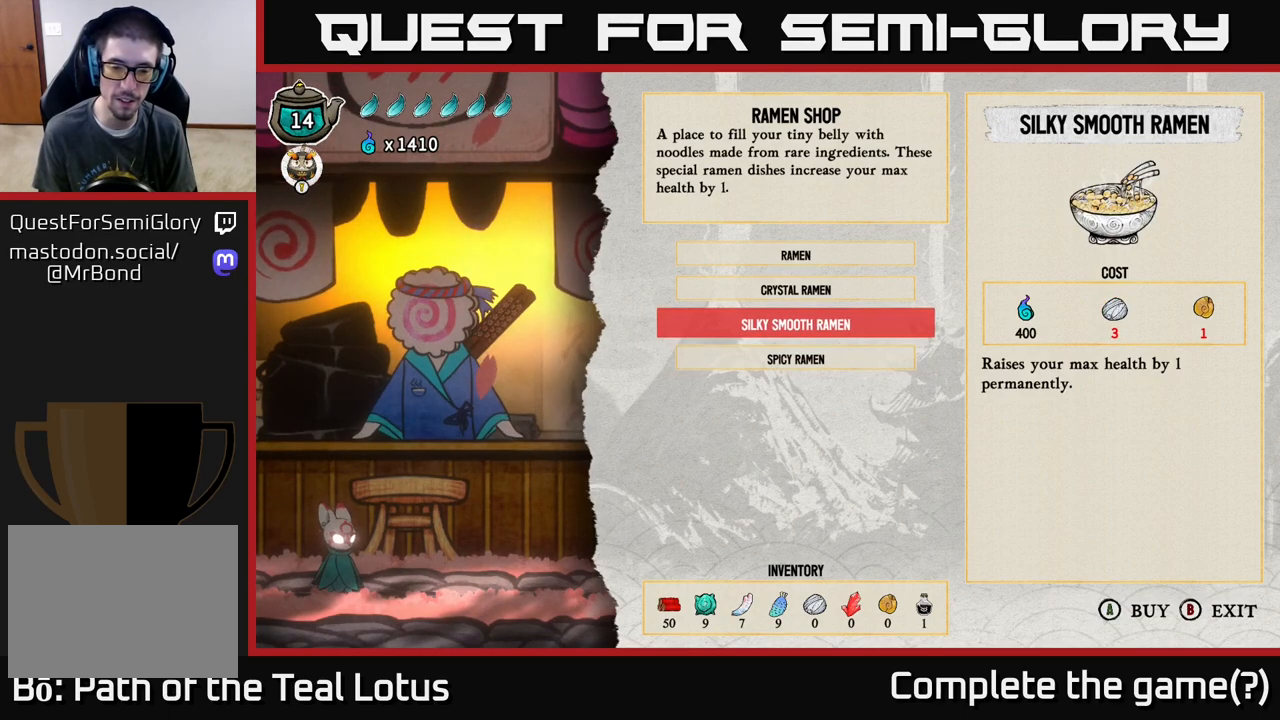
{"buttons": [], "left_stick": "center", "right_stick": "center", "events": [[317, "left_stick", "up"], [483, "left_stick", "center"]]}
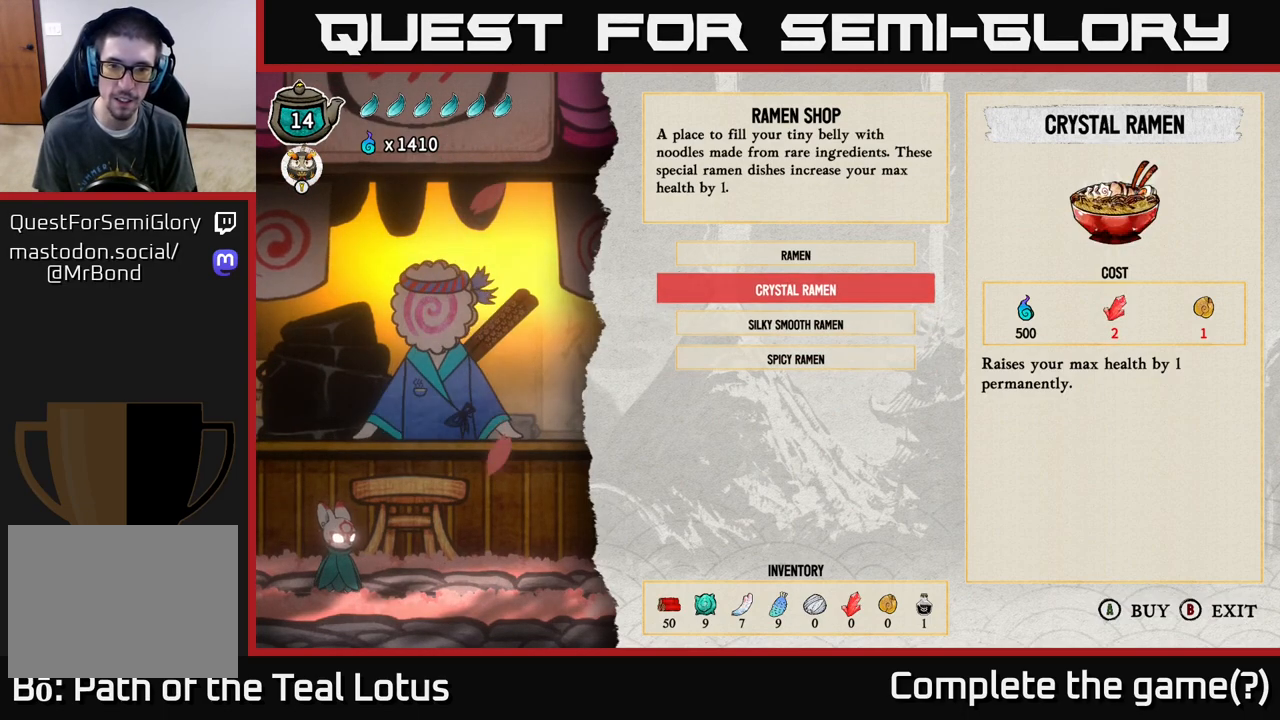
{"buttons": [], "left_stick": "center", "right_stick": "center", "events": [[167, "left_stick", "up"], [333, "left_stick", "center"]]}
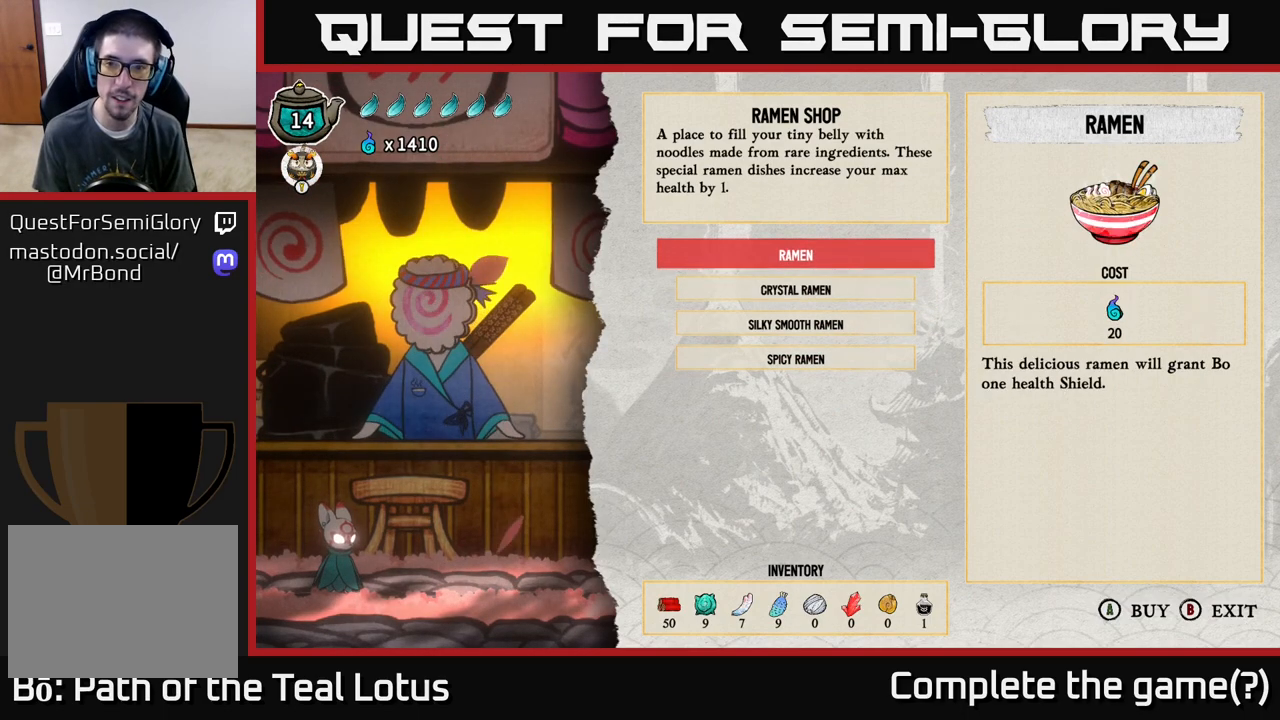
{"buttons": [], "left_stick": "center", "right_stick": "center", "events": [[50, "left_stick", "down"], [200, "left_stick", "center"], [317, "left_stick", "down"], [483, "left_stick", "center"]]}
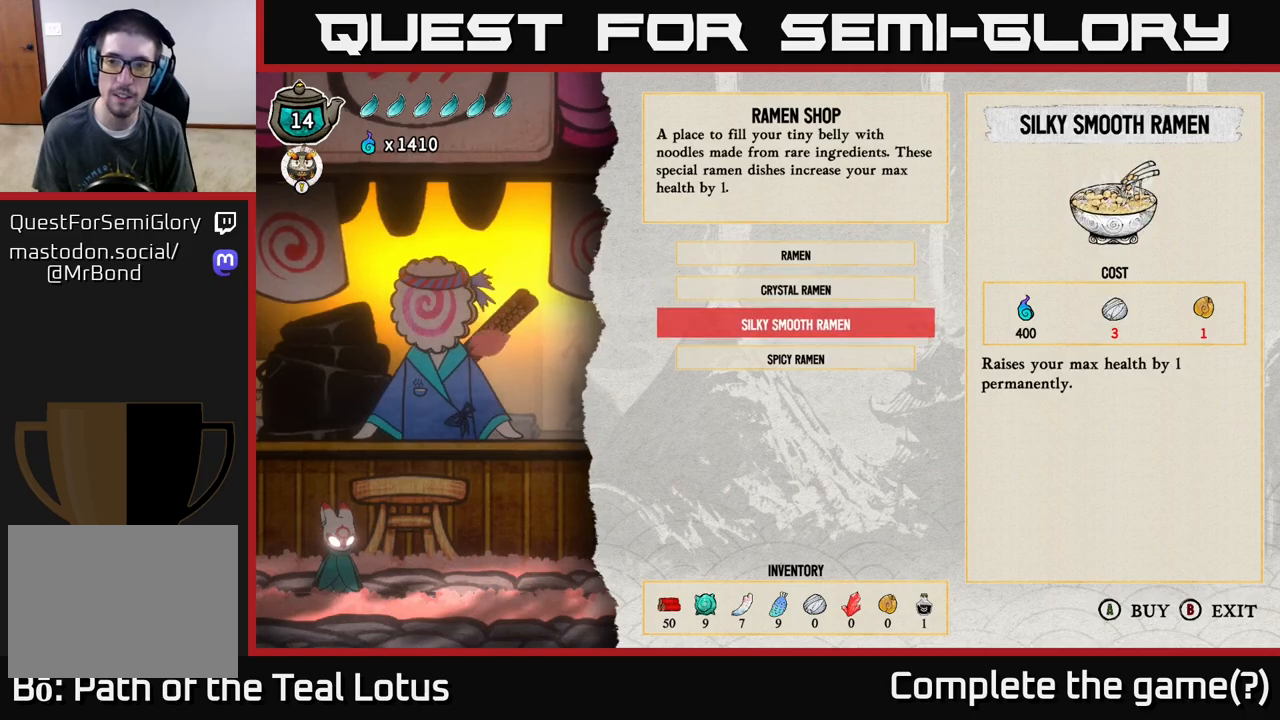
{"buttons": [], "left_stick": "center", "right_stick": "center", "events": [[83, "left_stick", "down"], [217, "left_stick", "center"], [350, "B", "down"], [500, "B", "up"]]}
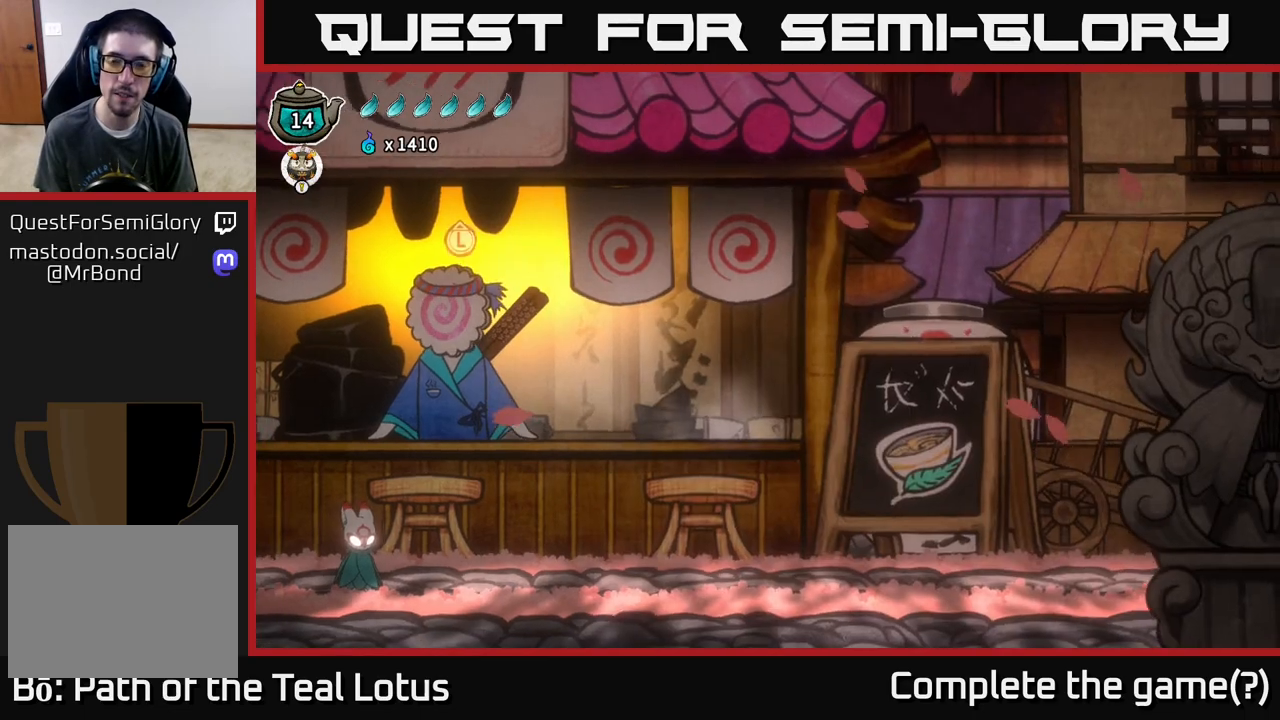
{"buttons": ["R2"], "left_stick": "right", "right_stick": "center", "events": [[283, "left_stick", "right"], [450, "R2", "down"]]}
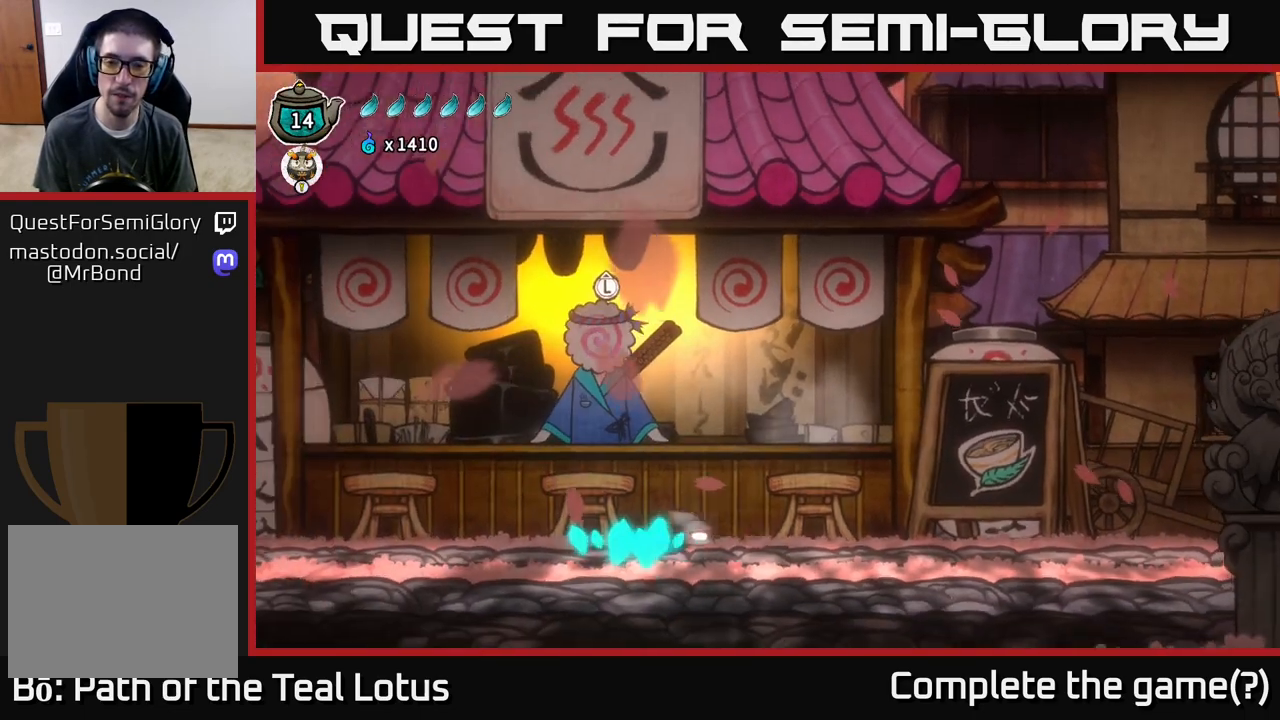
{"buttons": [], "left_stick": "right", "right_stick": "center", "events": [[67, "A", "down"], [150, "X", "down"], [383, "A", "up"], [400, "R2", "up"], [400, "X", "up"]]}
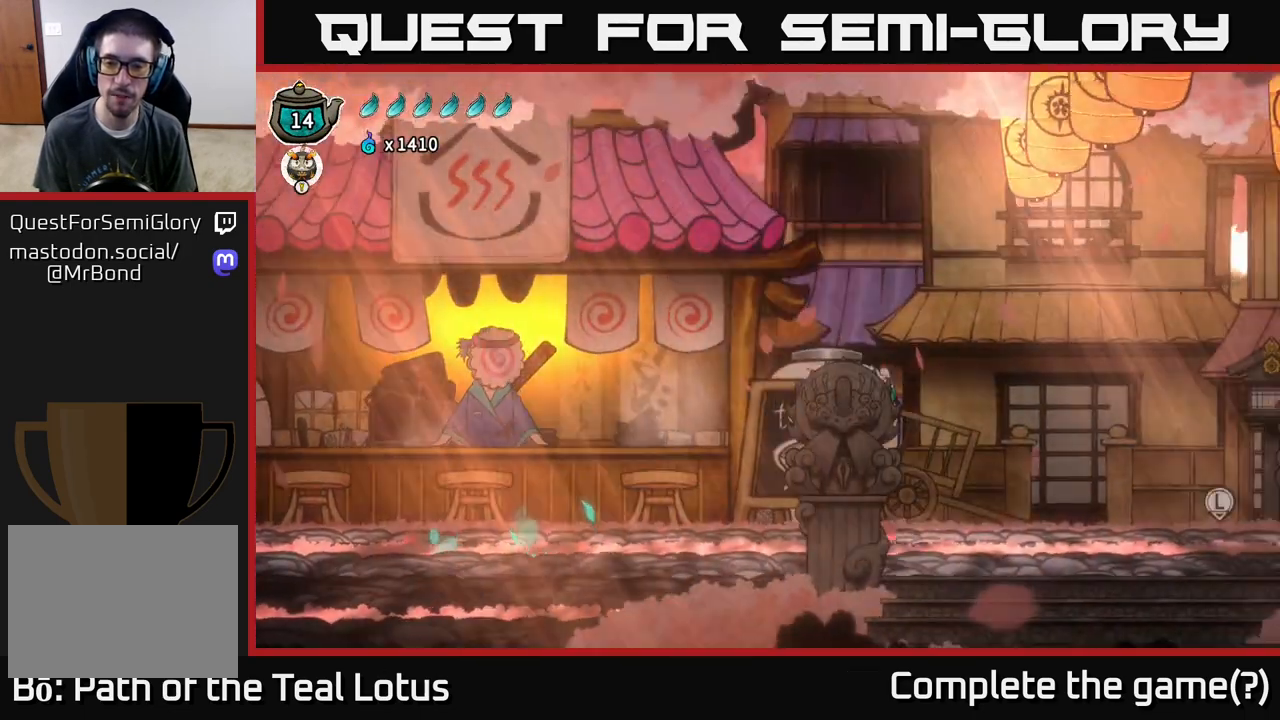
{"buttons": ["R2"], "left_stick": "right", "right_stick": "center", "events": [[417, "R2", "down"]]}
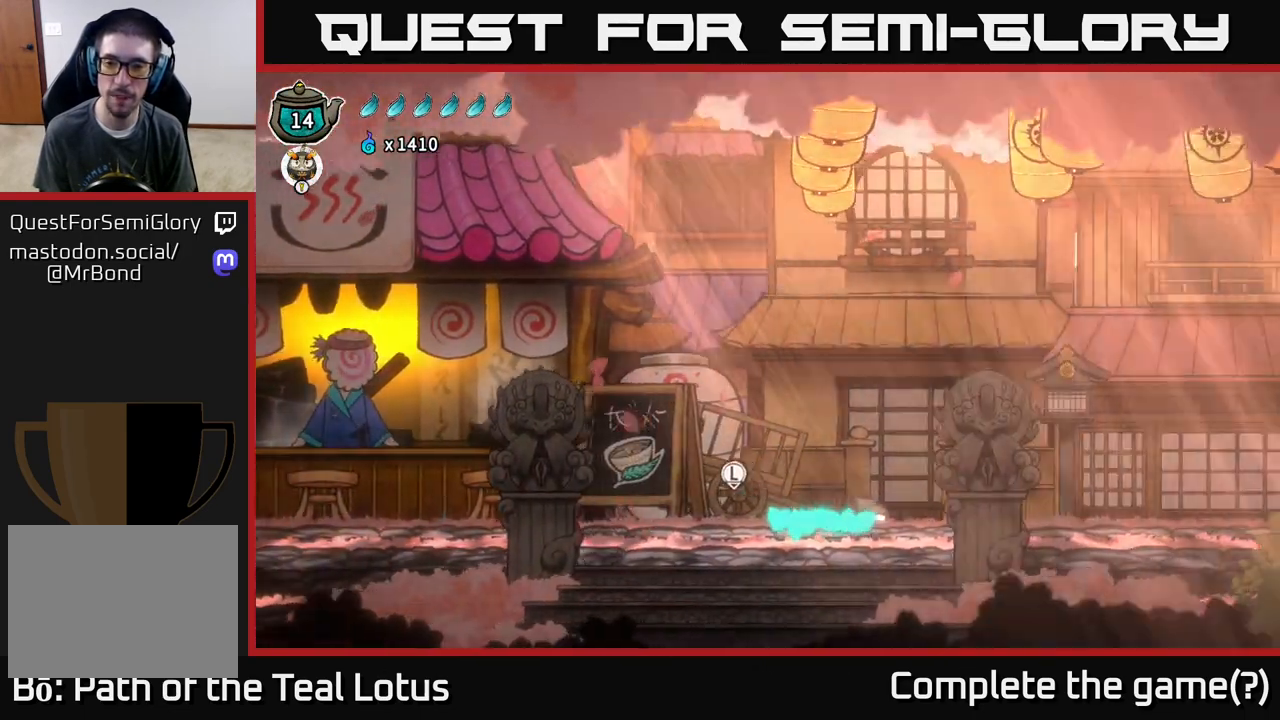
{"buttons": [], "left_stick": "right", "right_stick": "center", "events": [[67, "A", "down"], [150, "X", "down"], [317, "R2", "up"], [383, "A", "up"], [400, "X", "up"]]}
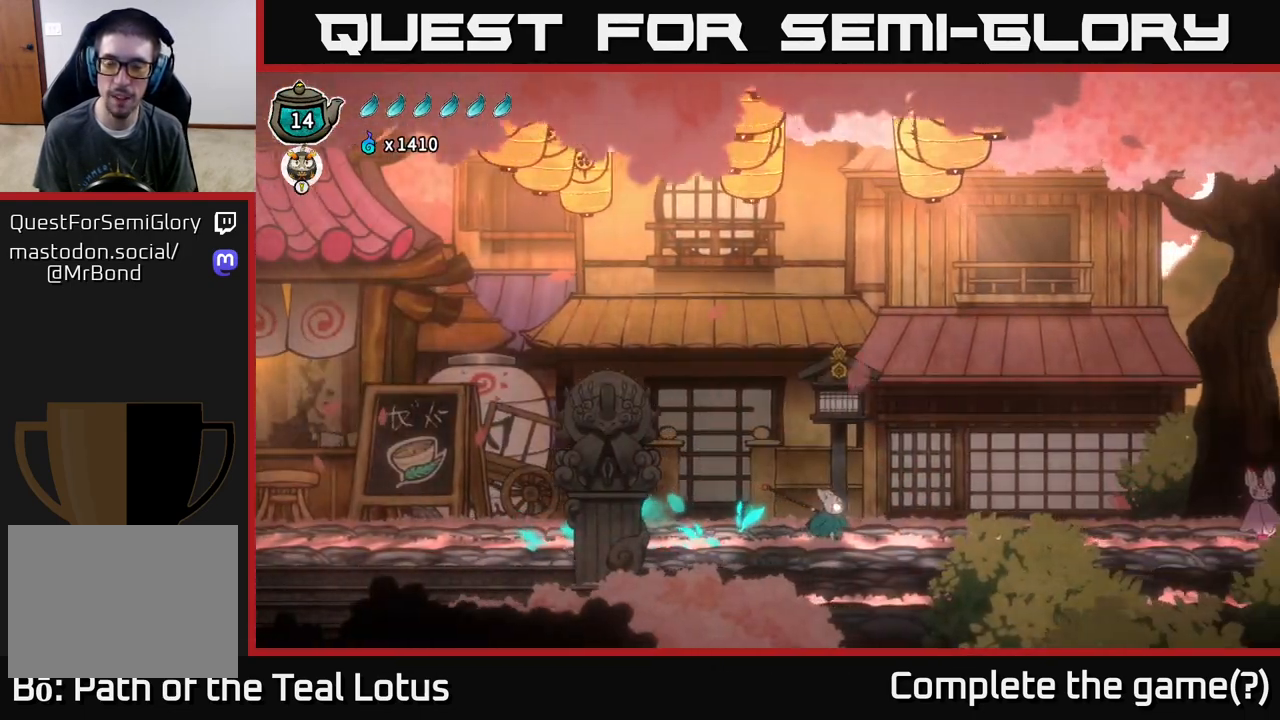
{"buttons": [], "left_stick": "right", "right_stick": "center", "events": [[100, "A", "down"], [133, "left_stick", "up-left"], [200, "X", "down"], [283, "A", "up"], [283, "left_stick", "up-right"], [333, "X", "up"], [350, "left_stick", "right"]]}
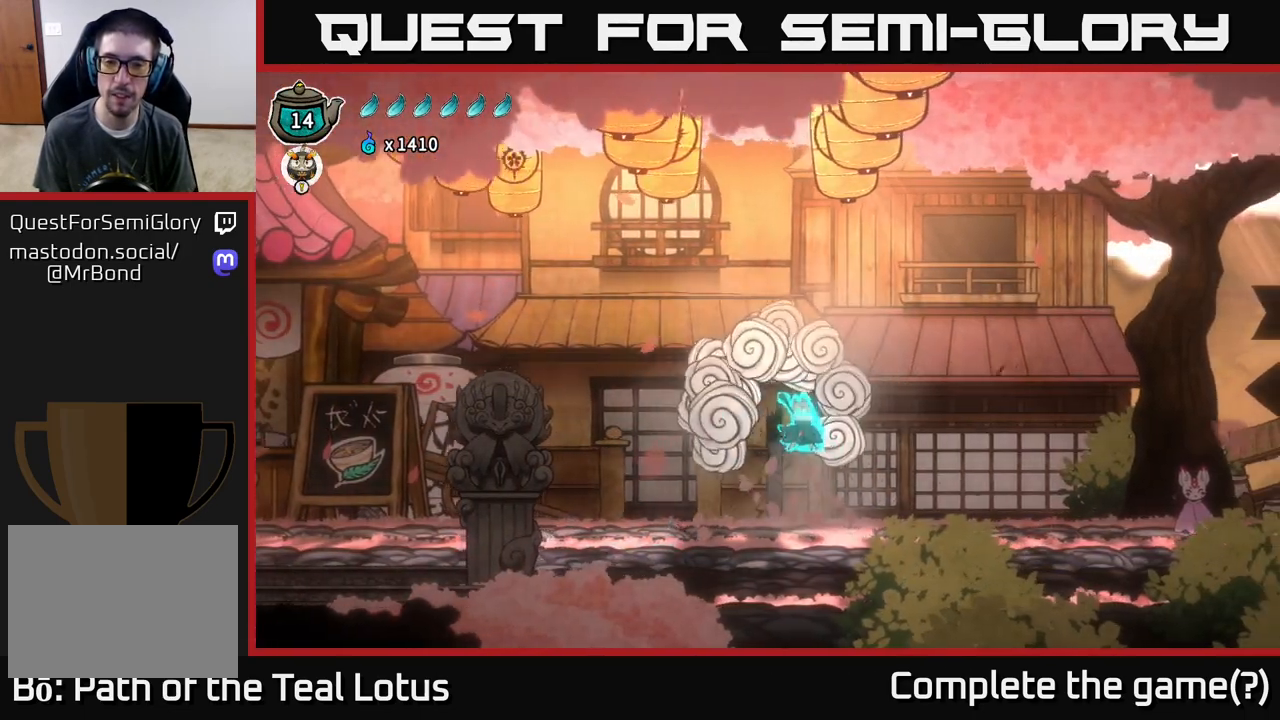
{"buttons": [], "left_stick": "center", "right_stick": "center", "events": [[83, "left_stick", "center"], [167, "SELECT", "down"], [333, "SELECT", "up"]]}
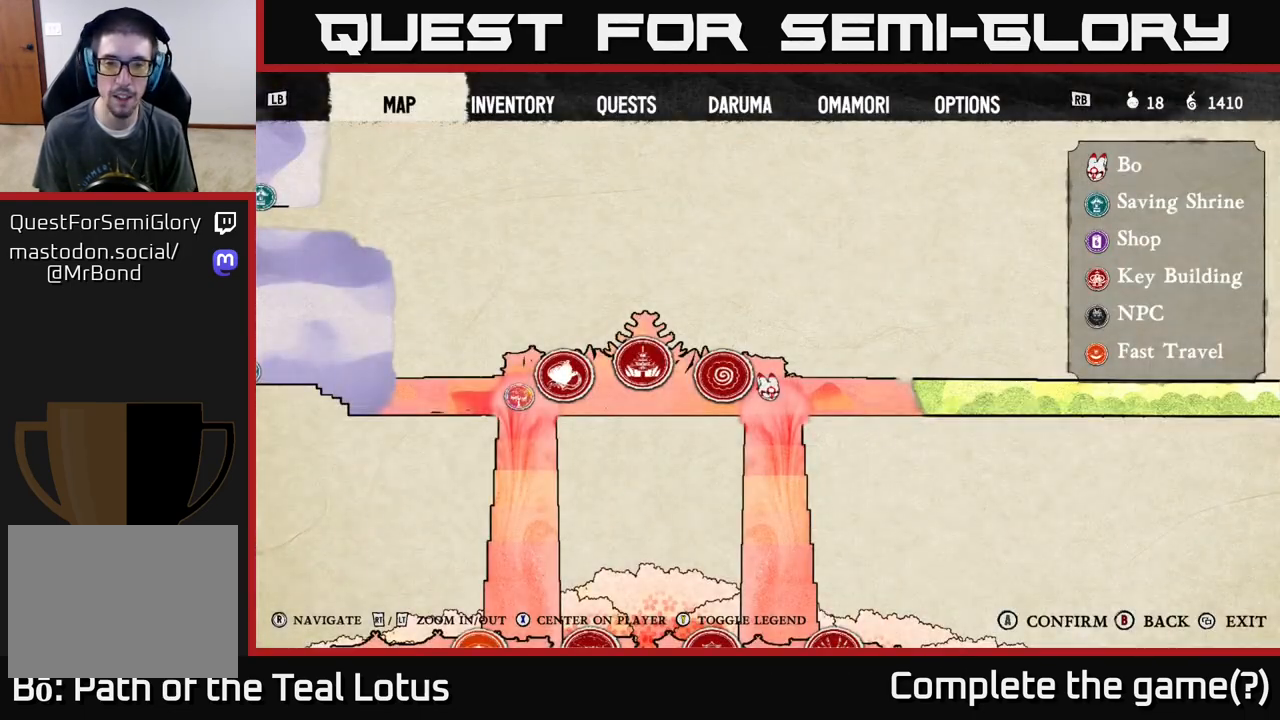
{"buttons": [], "left_stick": "center", "right_stick": "center", "events": []}
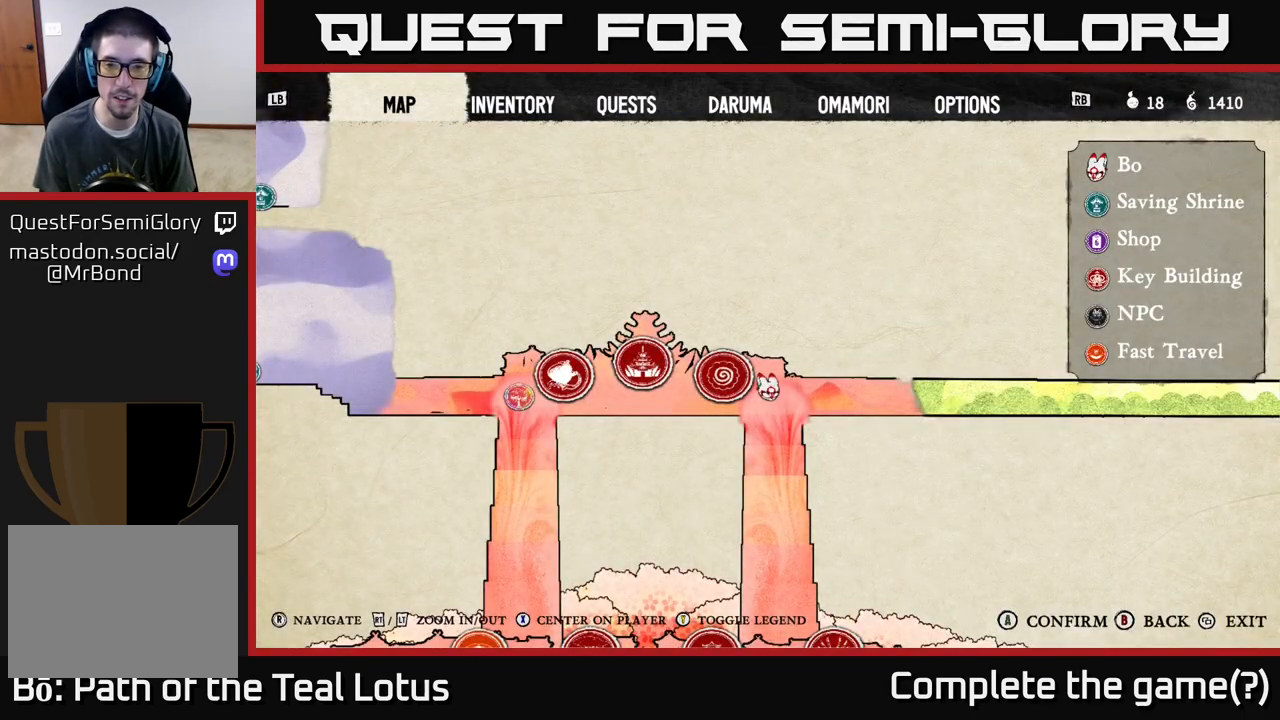
{"buttons": [], "left_stick": "center", "right_stick": "center", "events": [[83, "right_stick", "down"], [500, "right_stick", "center"]]}
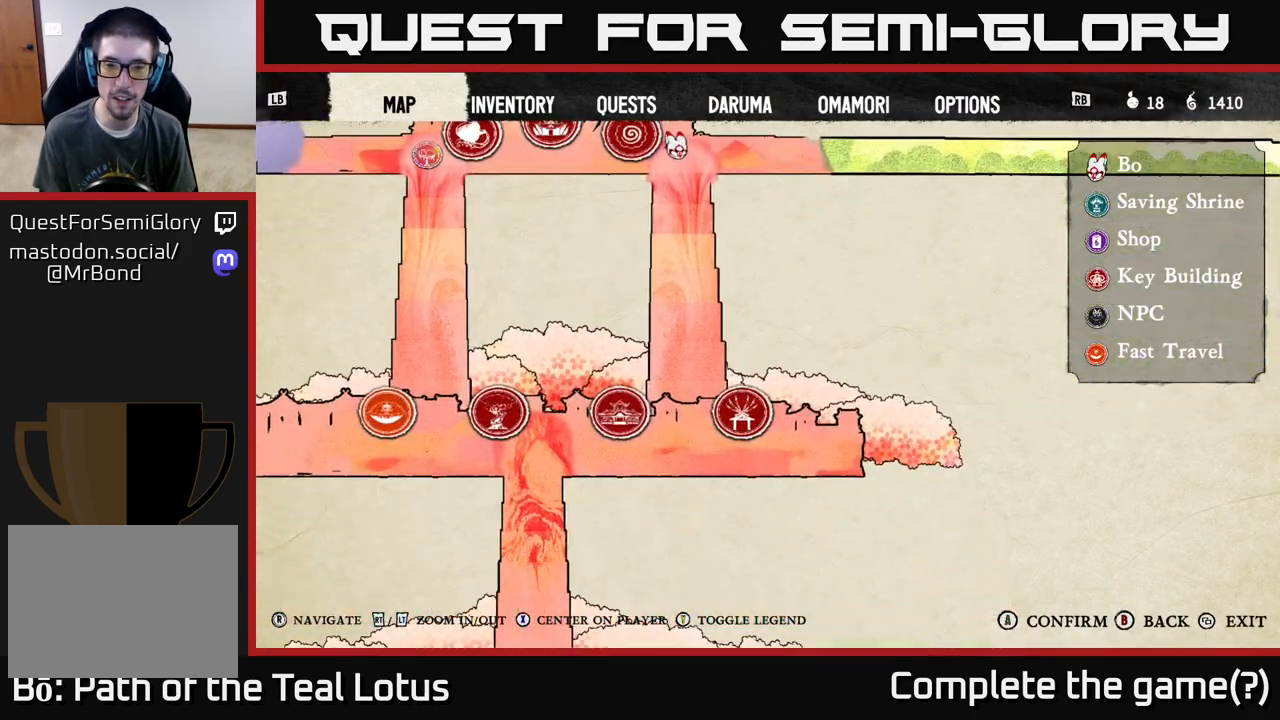
{"buttons": [], "left_stick": "center", "right_stick": "center", "events": []}
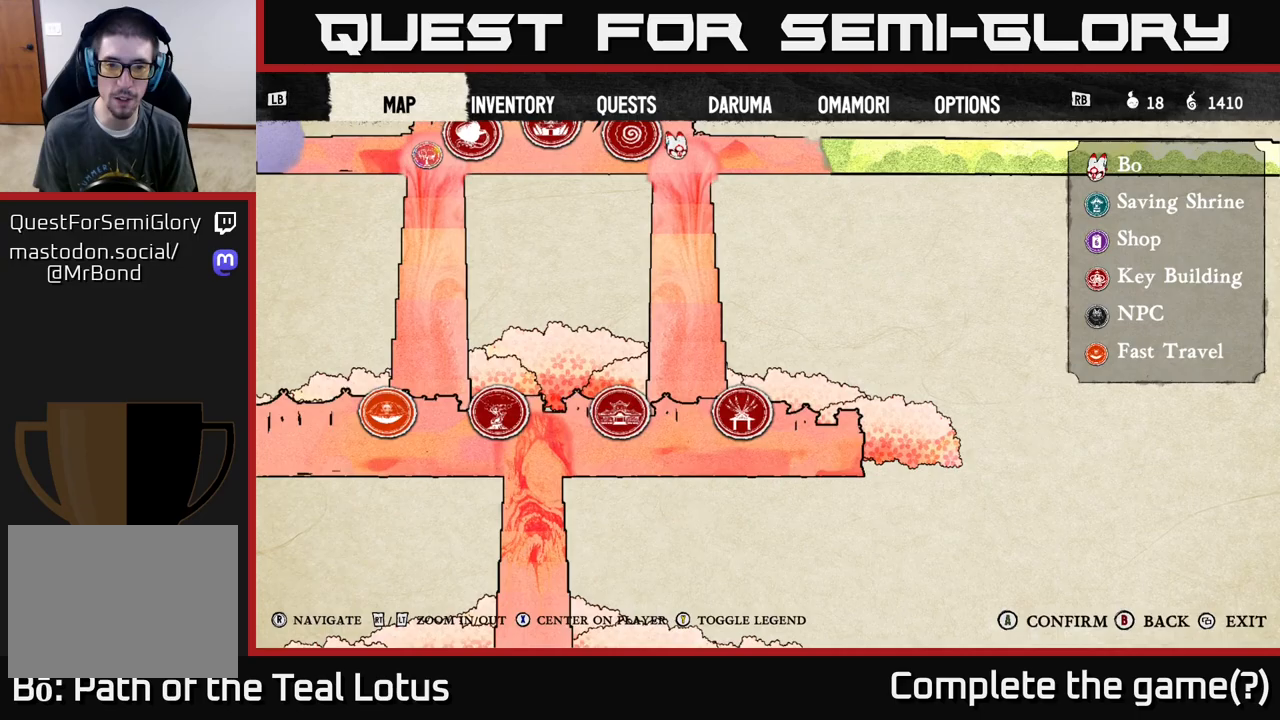
{"buttons": [], "left_stick": "right", "right_stick": "center", "events": [[83, "SELECT", "down"], [167, "SELECT", "up"], [333, "left_stick", "right"]]}
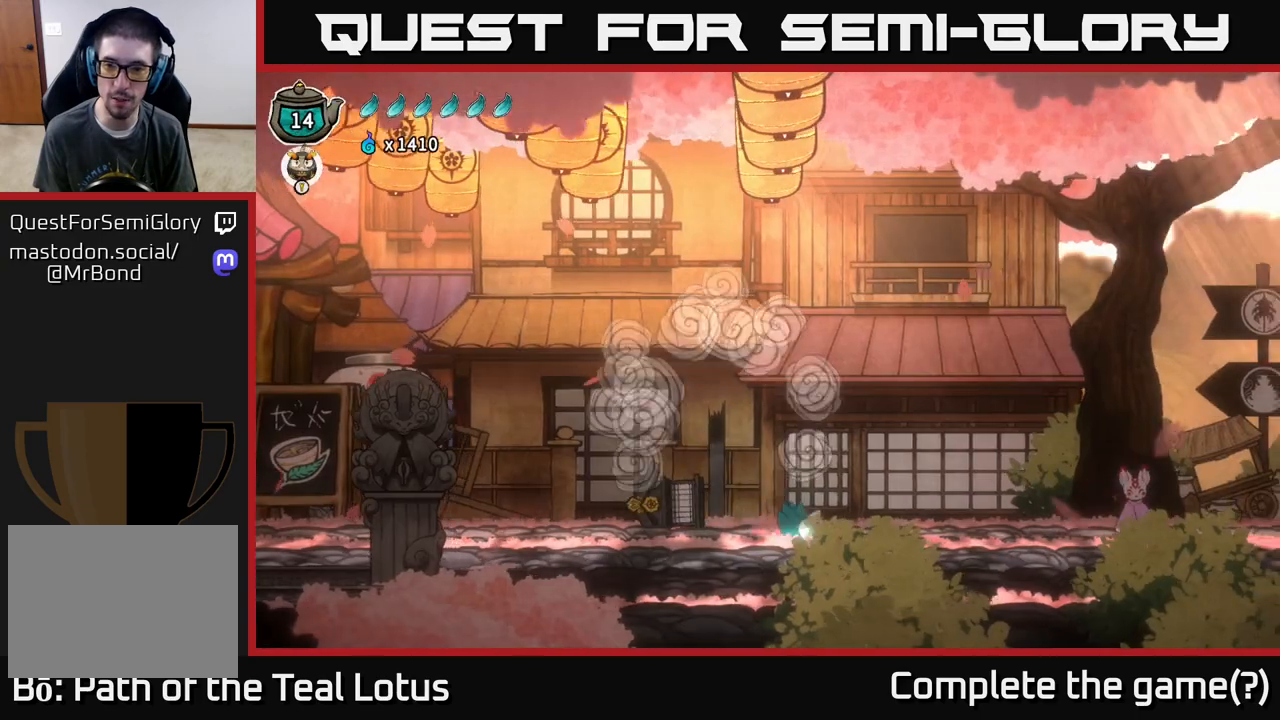
{"buttons": [], "left_stick": "right", "right_stick": "center", "events": [[83, "R2", "down"], [450, "R2", "up"]]}
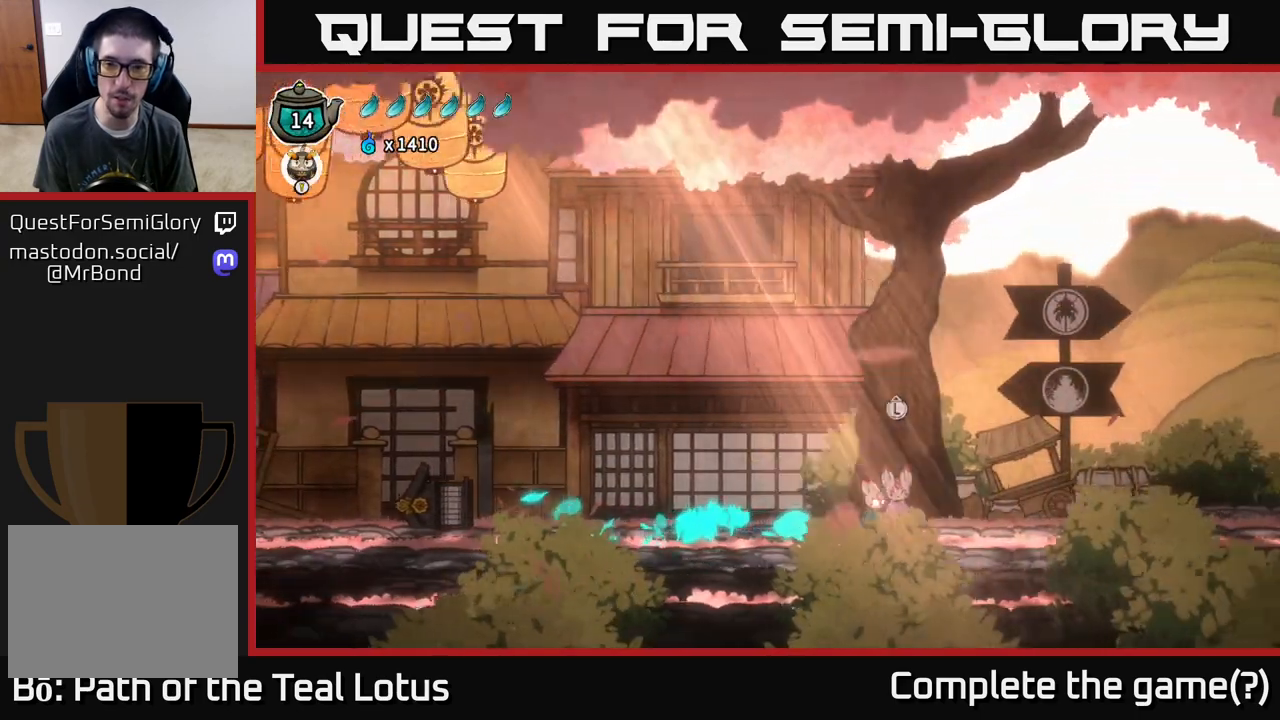
{"buttons": [], "left_stick": "left", "right_stick": "center", "events": [[483, "left_stick", "left"]]}
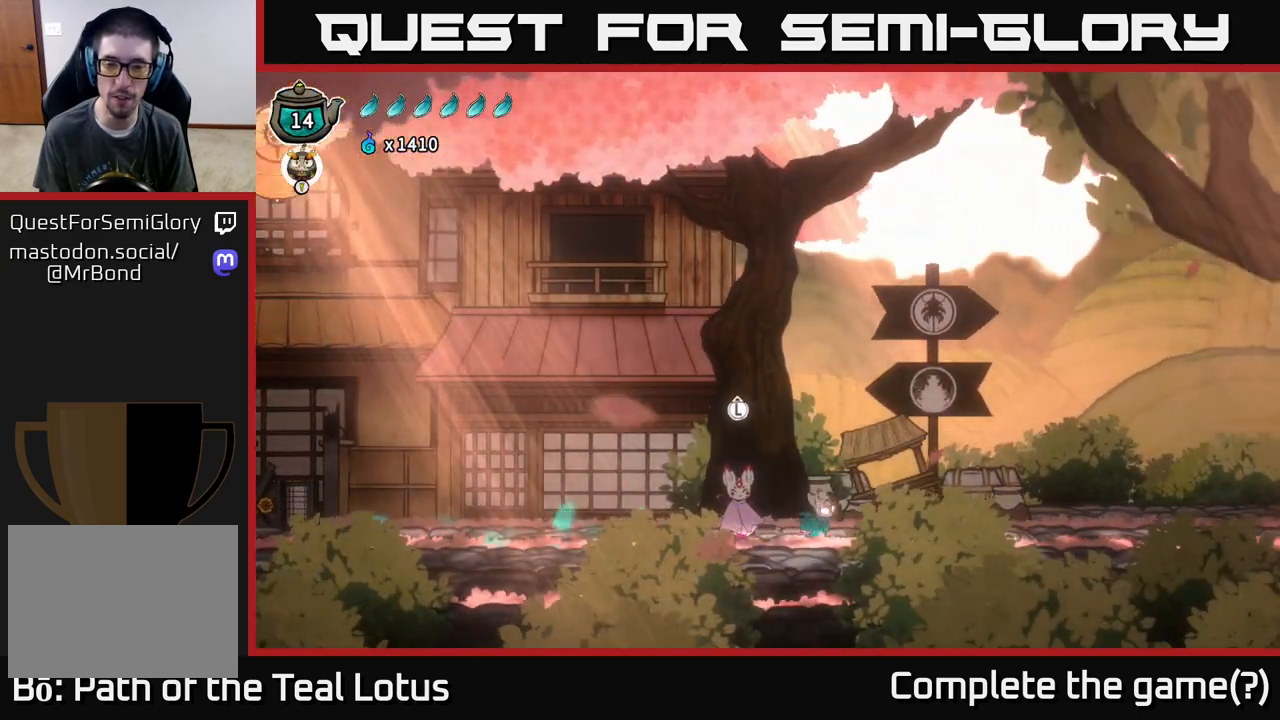
{"buttons": [], "left_stick": "up", "right_stick": "center", "events": [[167, "left_stick", "center"], [333, "left_stick", "up"]]}
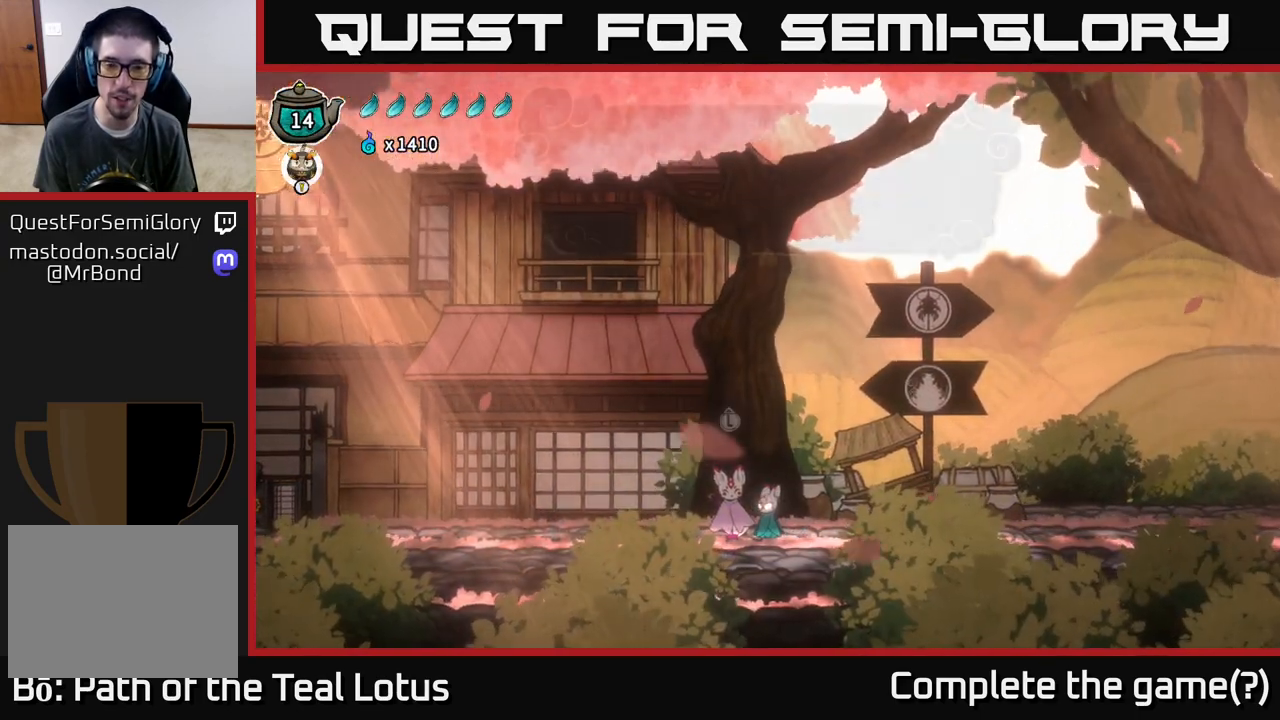
{"buttons": [], "left_stick": "center", "right_stick": "center", "events": [[33, "left_stick", "center"]]}
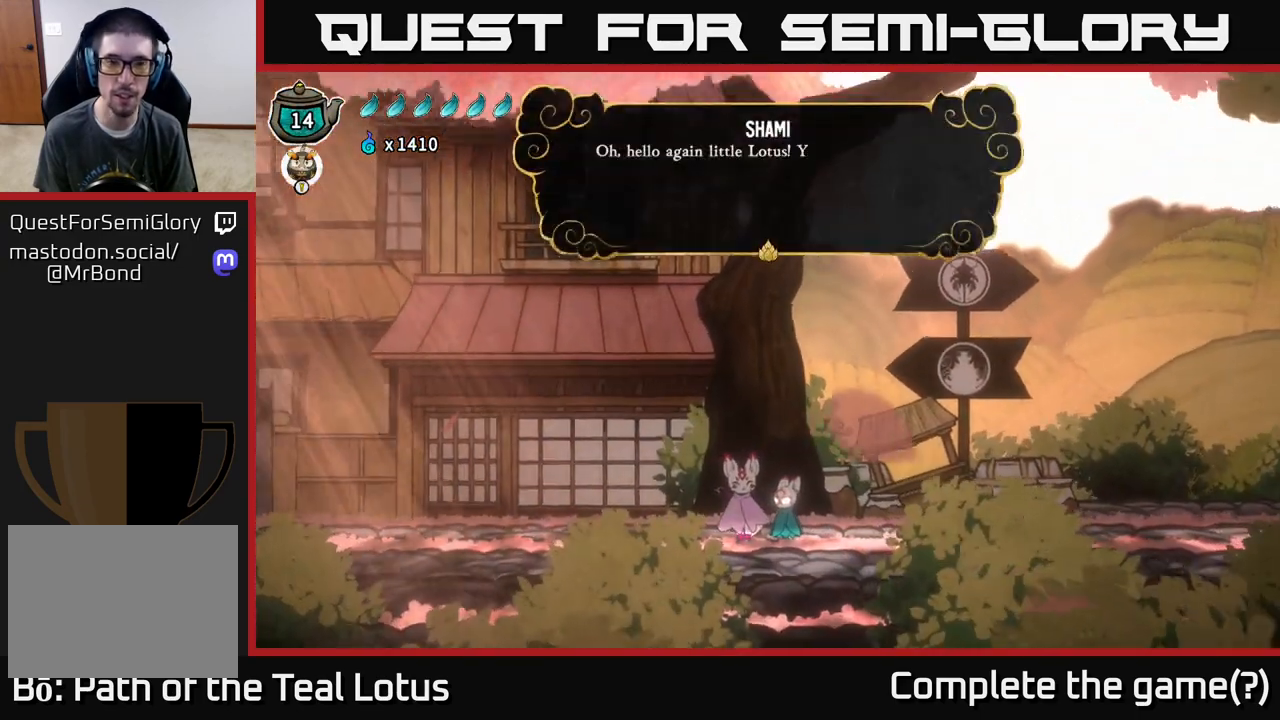
{"buttons": ["A"], "left_stick": "center", "right_stick": "center", "events": [[383, "A", "down"]]}
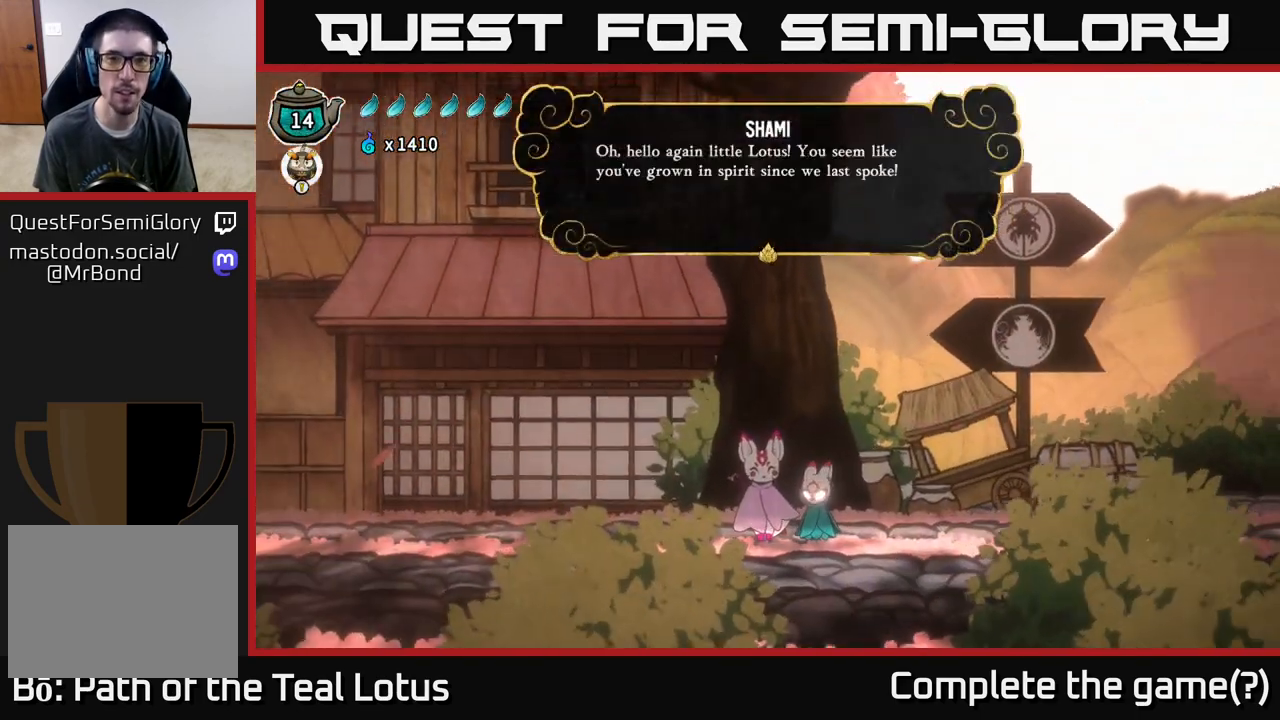
{"buttons": [], "left_stick": "center", "right_stick": "center", "events": [[117, "A", "up"]]}
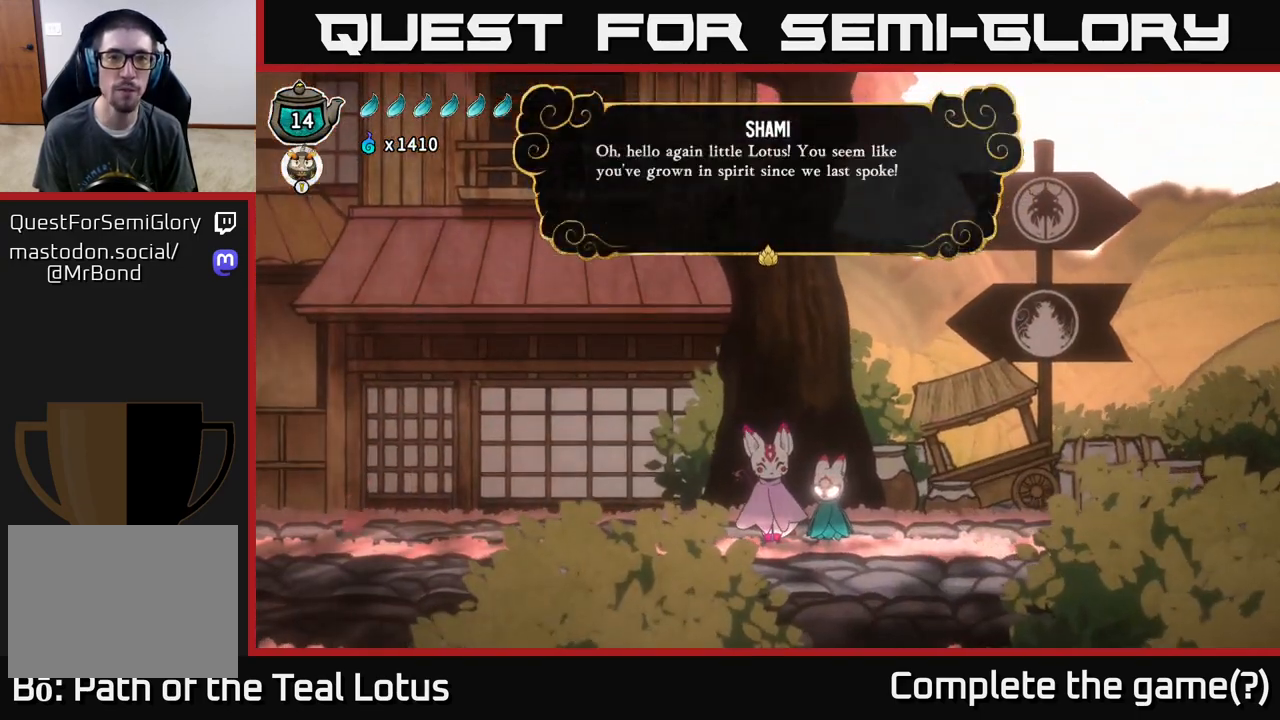
{"buttons": [], "left_stick": "center", "right_stick": "center", "events": [[150, "A", "down"], [350, "A", "up"]]}
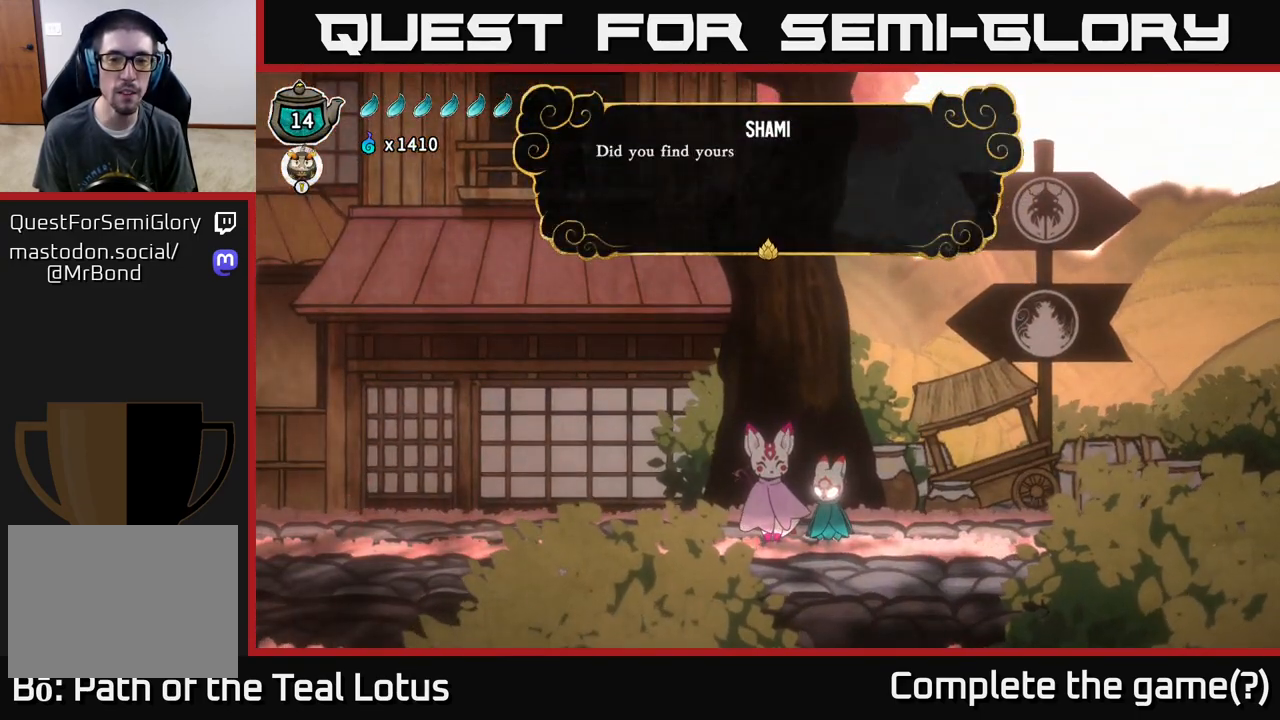
{"buttons": [], "left_stick": "center", "right_stick": "center", "events": []}
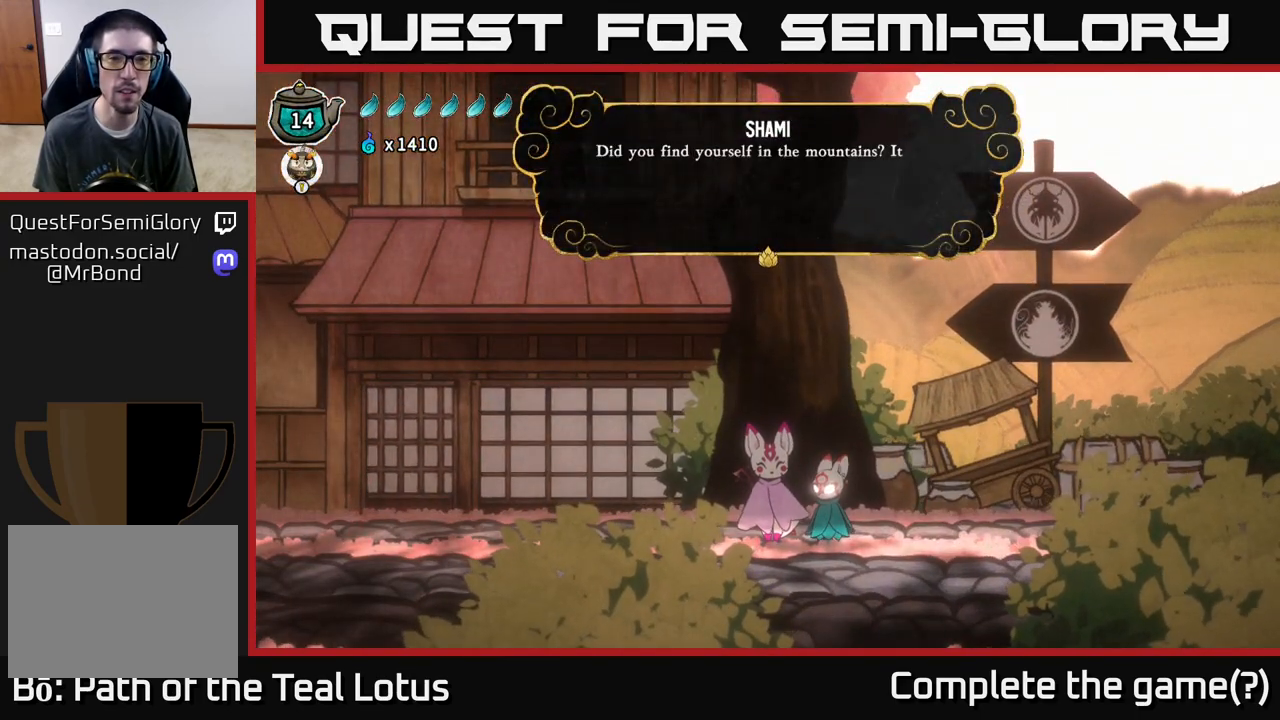
{"buttons": [], "left_stick": "center", "right_stick": "center", "events": []}
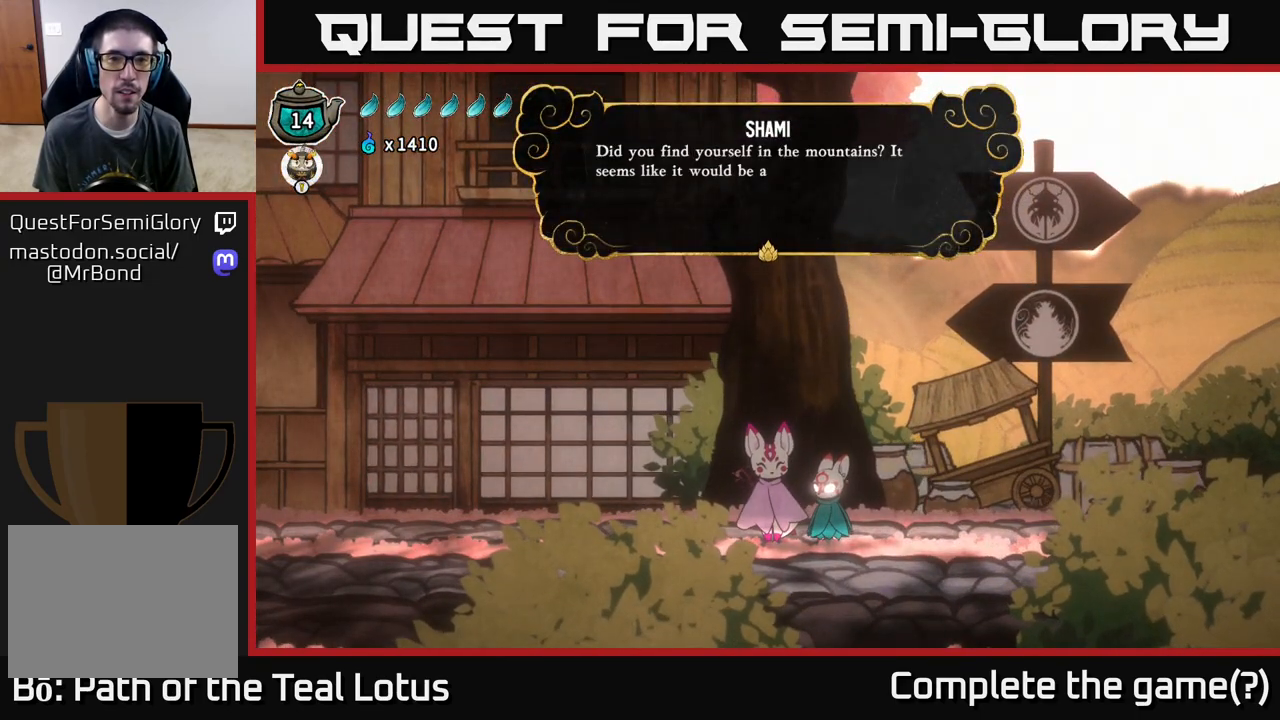
{"buttons": [], "left_stick": "center", "right_stick": "center", "events": [[100, "A", "down"], [267, "A", "up"]]}
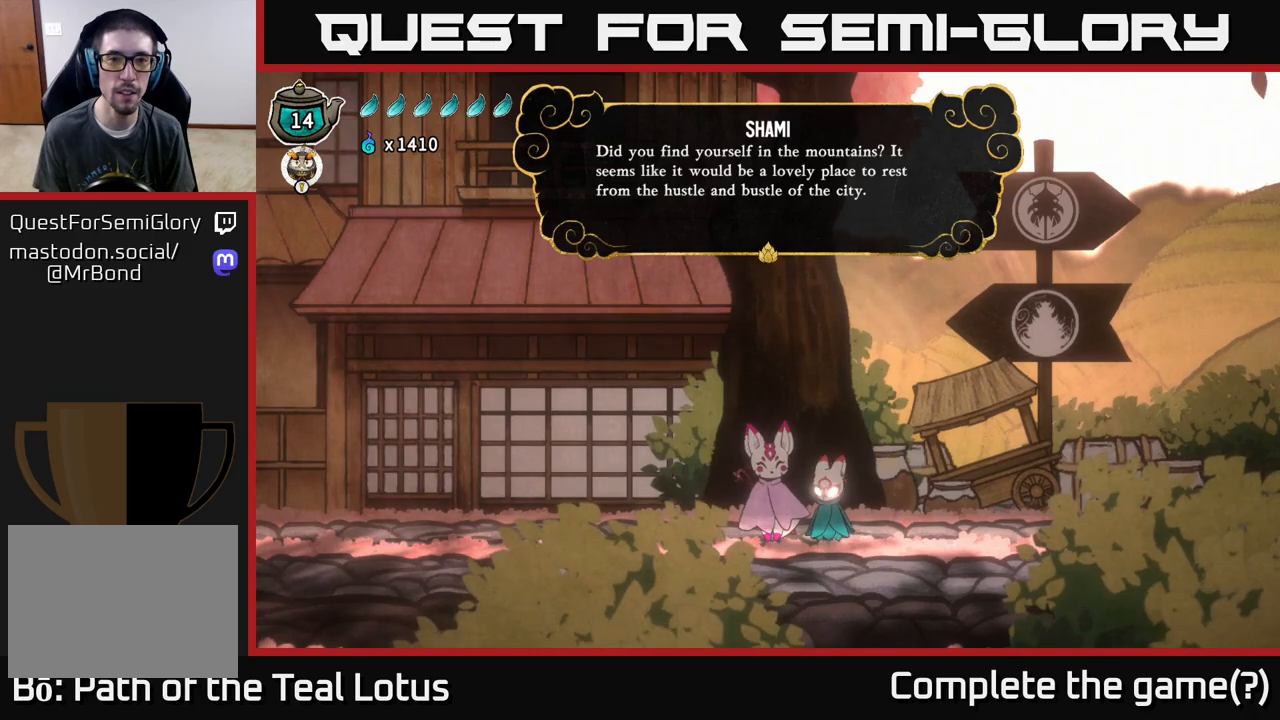
{"buttons": [], "left_stick": "center", "right_stick": "center", "events": [[183, "A", "down"], [333, "A", "up"]]}